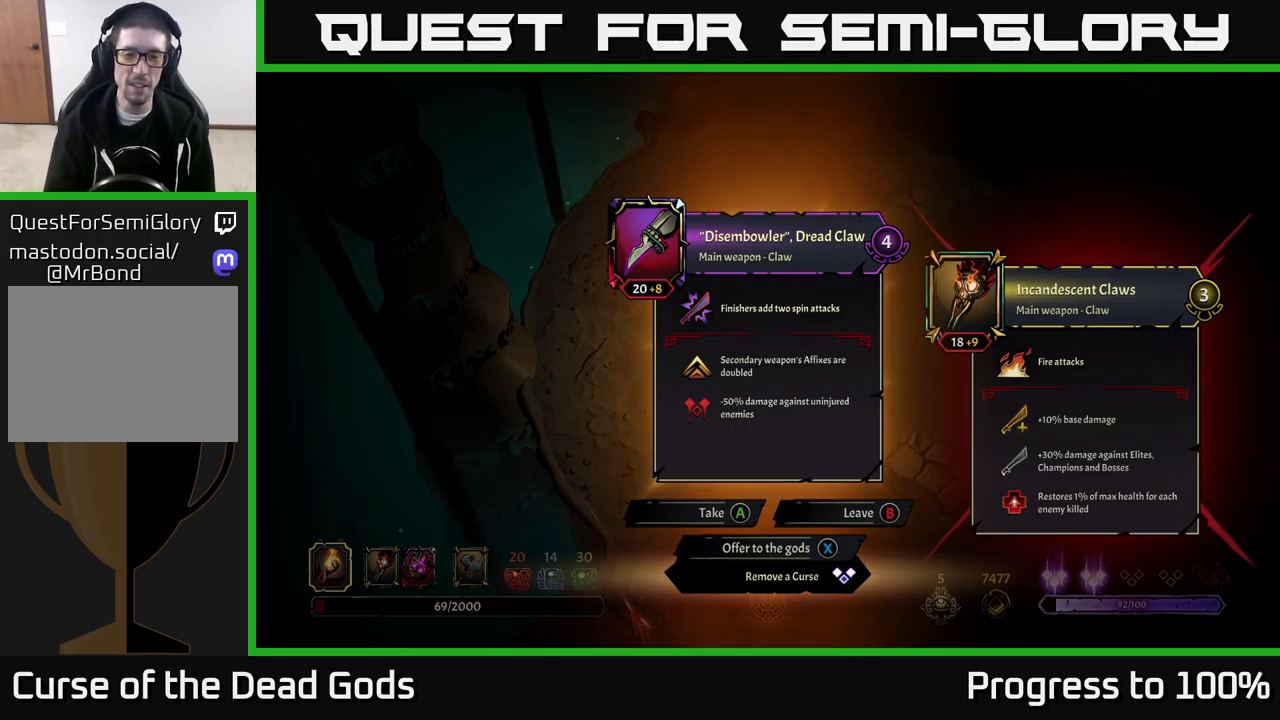
Gameplay with a controller (Xbox layout); each line is a JSON object with the inputs held at the frame after it. "events" lists button and stick changes between this image and that frame as [ms after this image, input, new state], when the widget could be followed in between. Not read: L3.
{"buttons": [], "left_stick": "center", "right_stick": "center", "events": [[333, "B", "down"], [433, "B", "up"]]}
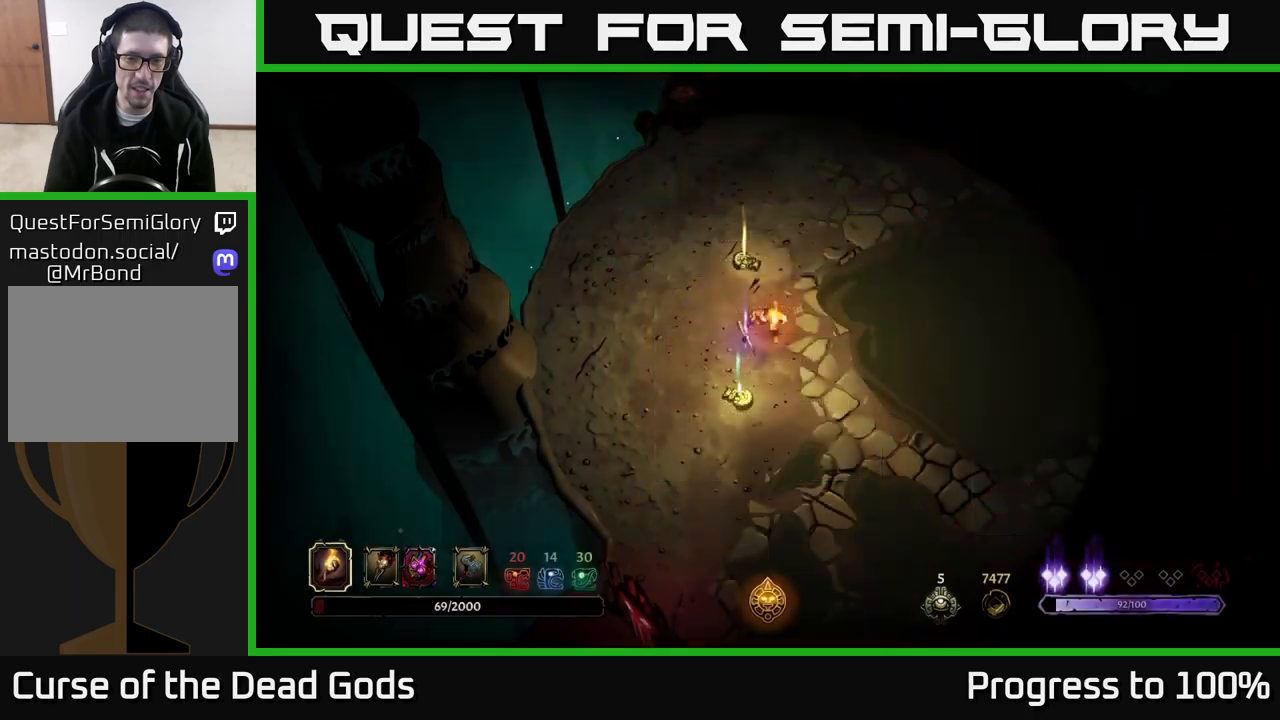
{"buttons": [], "left_stick": "center", "right_stick": "center", "events": [[100, "START", "down"], [234, "START", "up"]]}
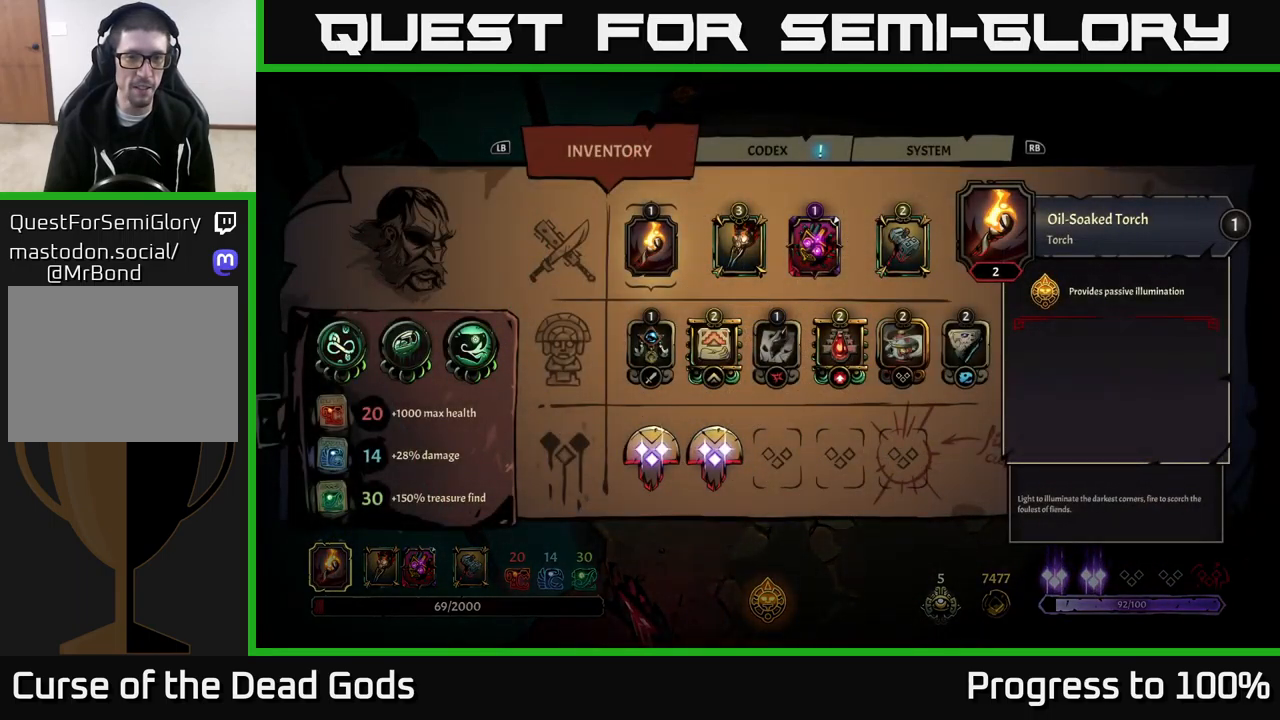
{"buttons": [], "left_stick": "center", "right_stick": "center", "events": [[84, "left_stick", "down"], [217, "left_stick", "center"], [317, "left_stick", "down"], [484, "left_stick", "center"]]}
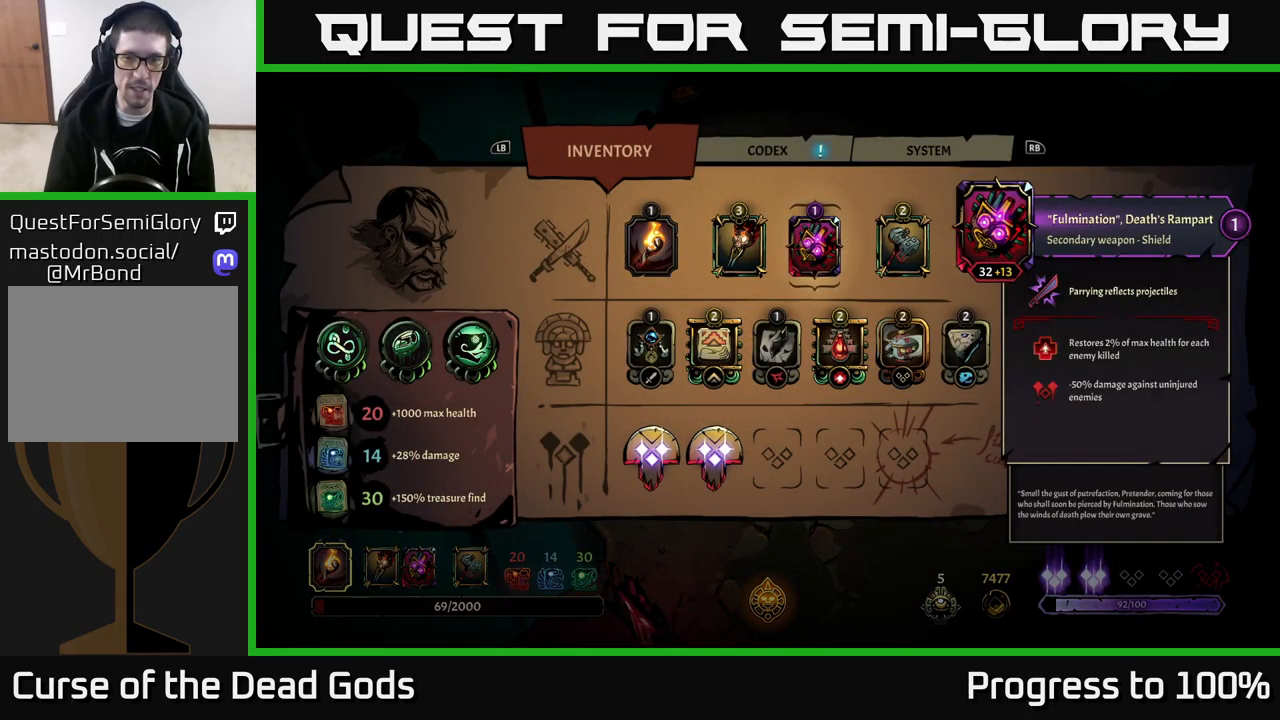
{"buttons": [], "left_stick": "center", "right_stick": "center", "events": []}
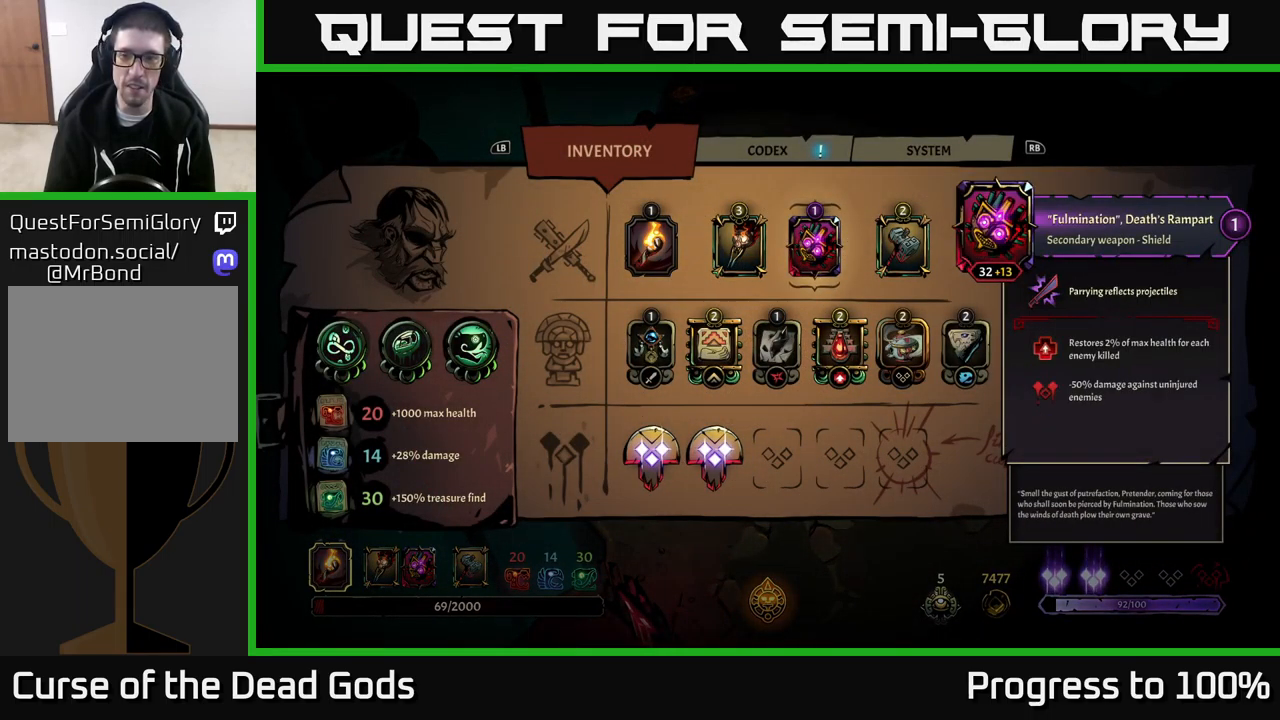
{"buttons": [], "left_stick": "center", "right_stick": "center", "events": []}
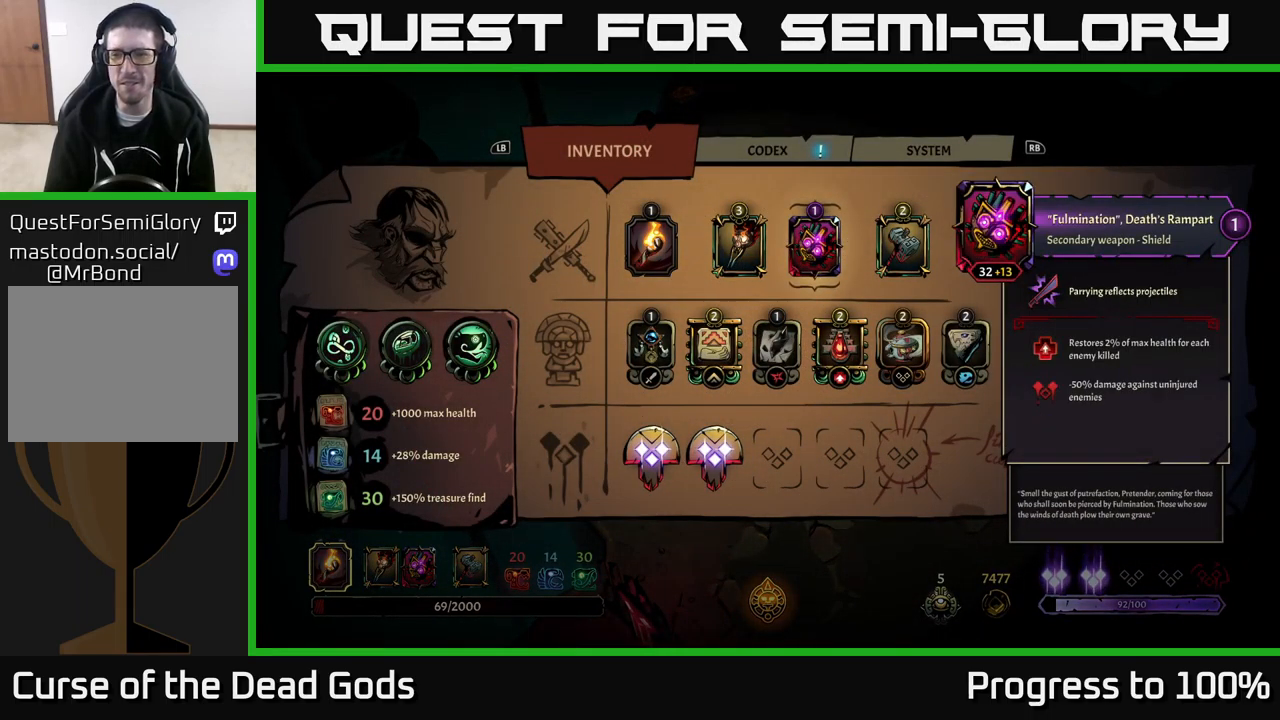
{"buttons": [], "left_stick": "center", "right_stick": "center", "events": []}
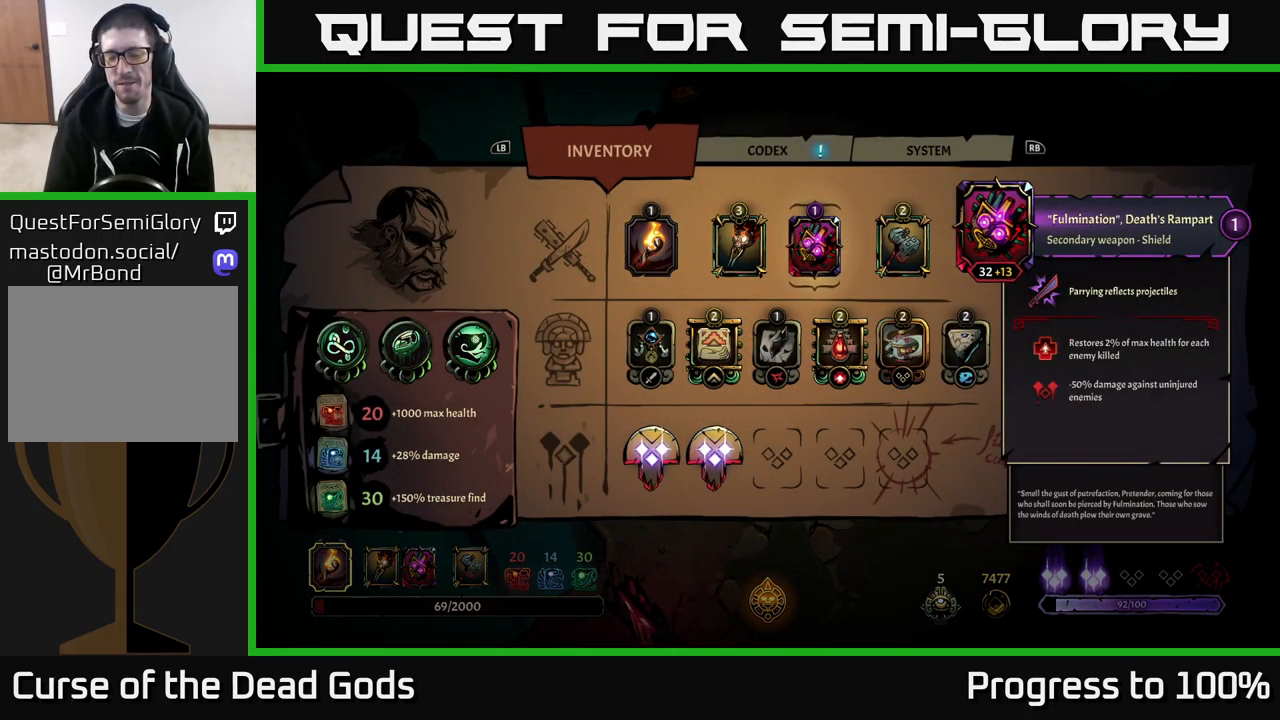
{"buttons": [], "left_stick": "center", "right_stick": "center", "events": []}
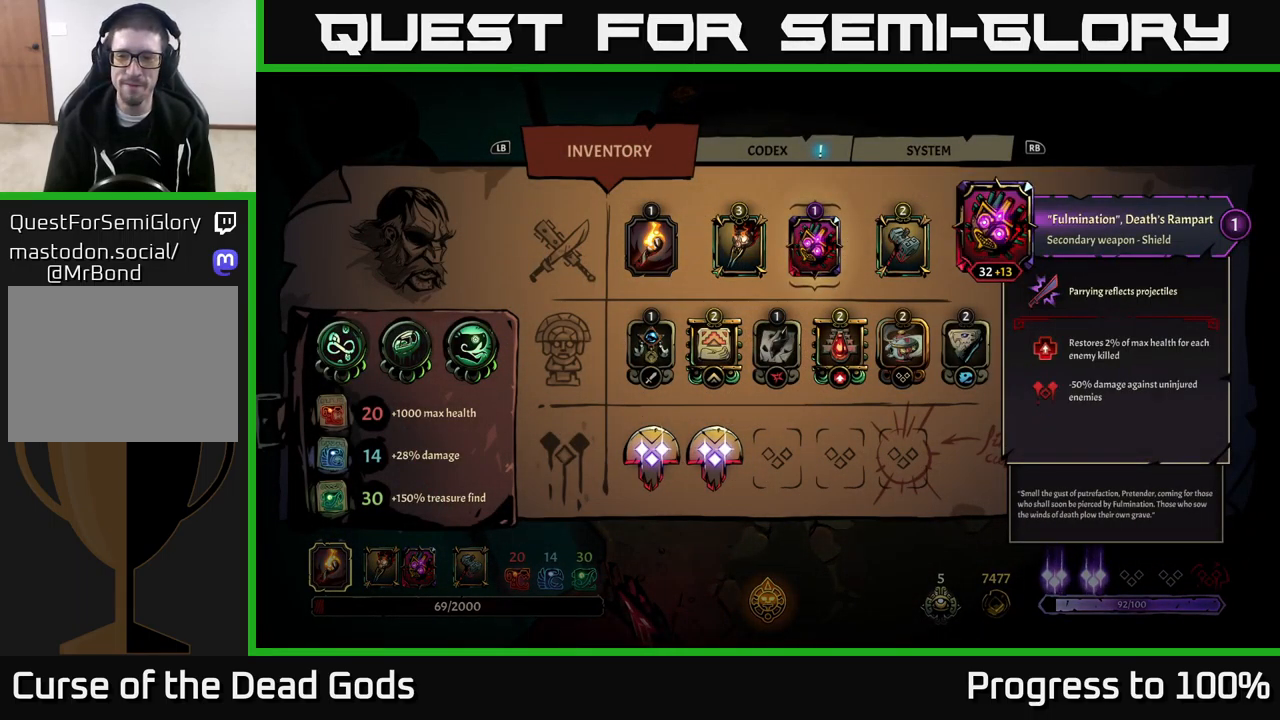
{"buttons": [], "left_stick": "center", "right_stick": "center", "events": []}
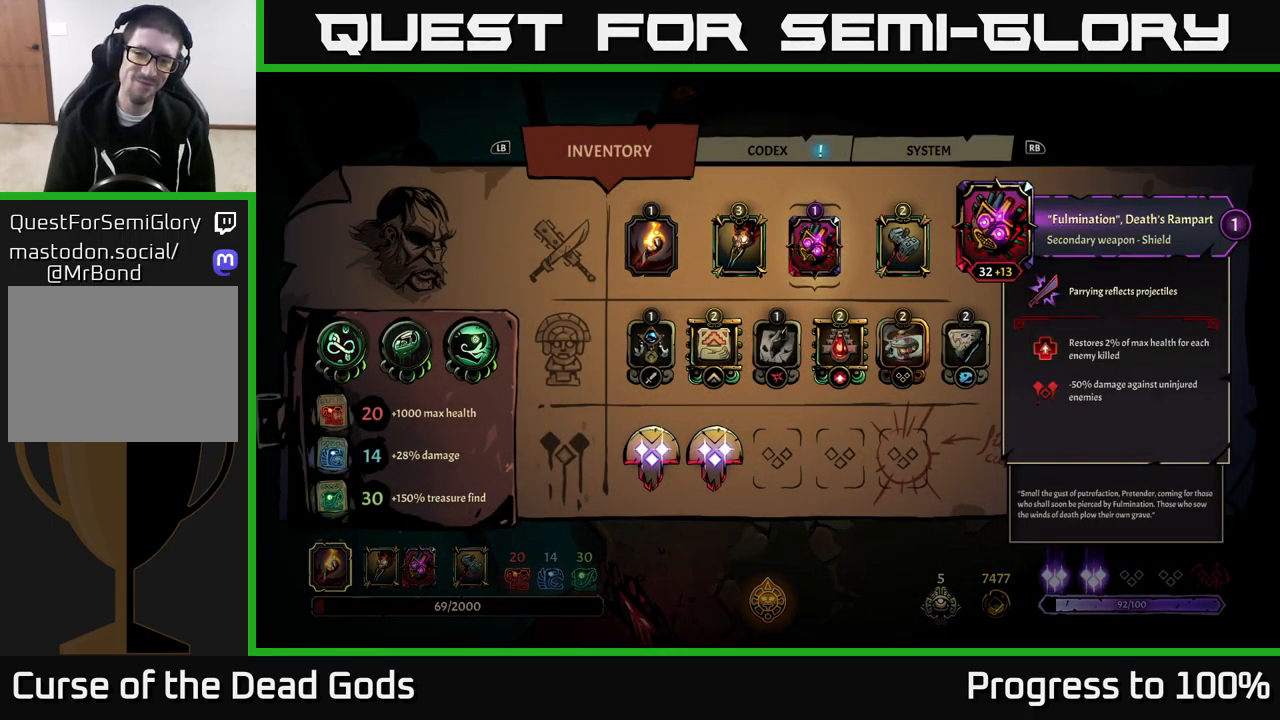
{"buttons": [], "left_stick": "center", "right_stick": "center", "events": []}
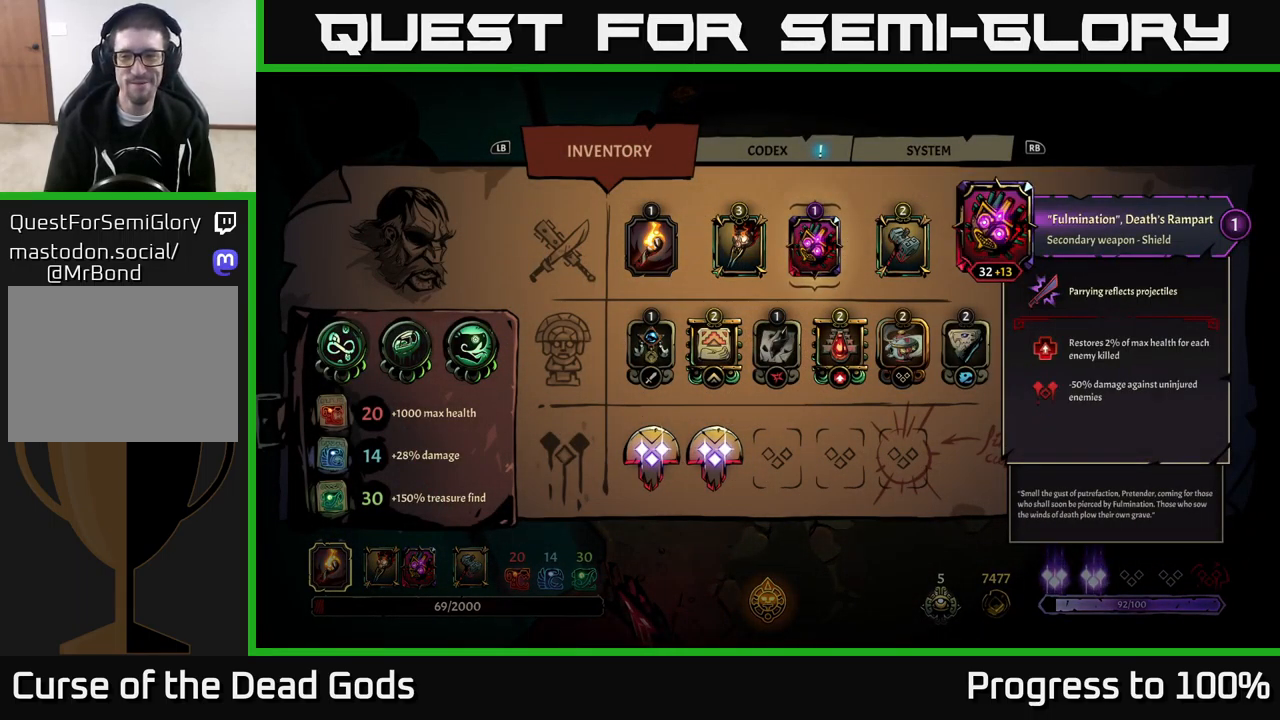
{"buttons": [], "left_stick": "center", "right_stick": "center", "events": []}
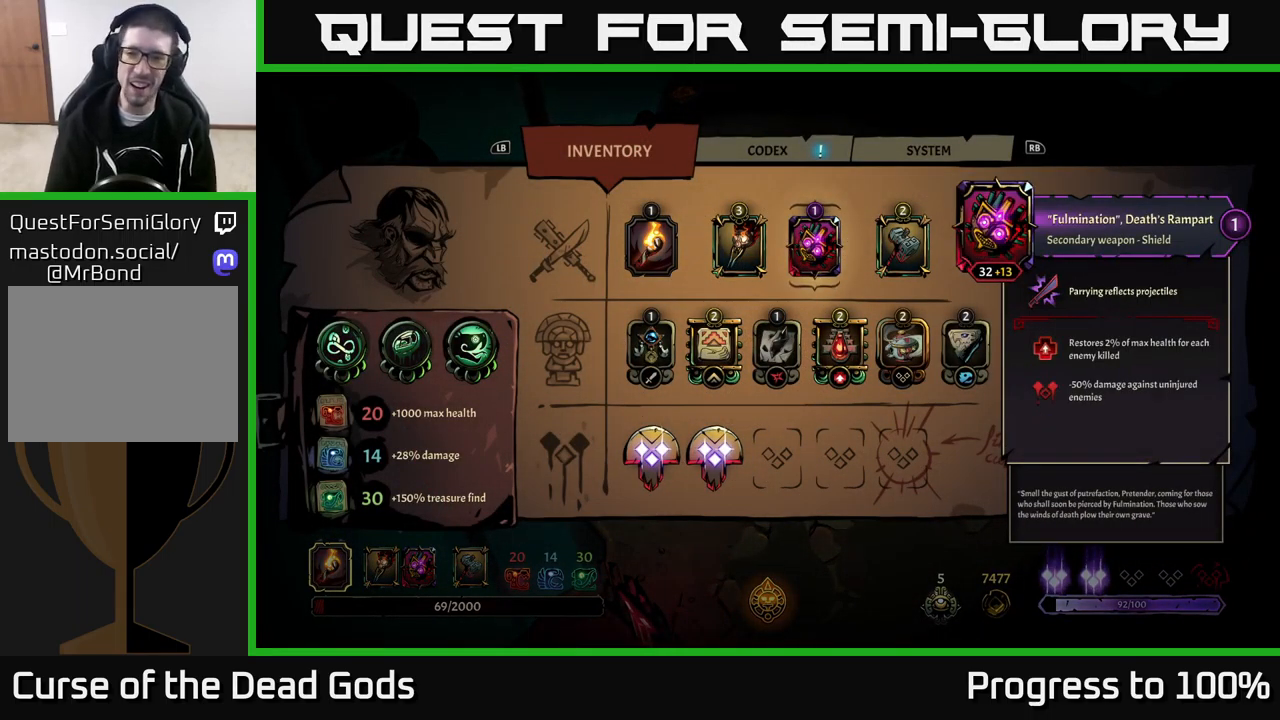
{"buttons": ["B"], "left_stick": "center", "right_stick": "center", "events": [[450, "B", "down"]]}
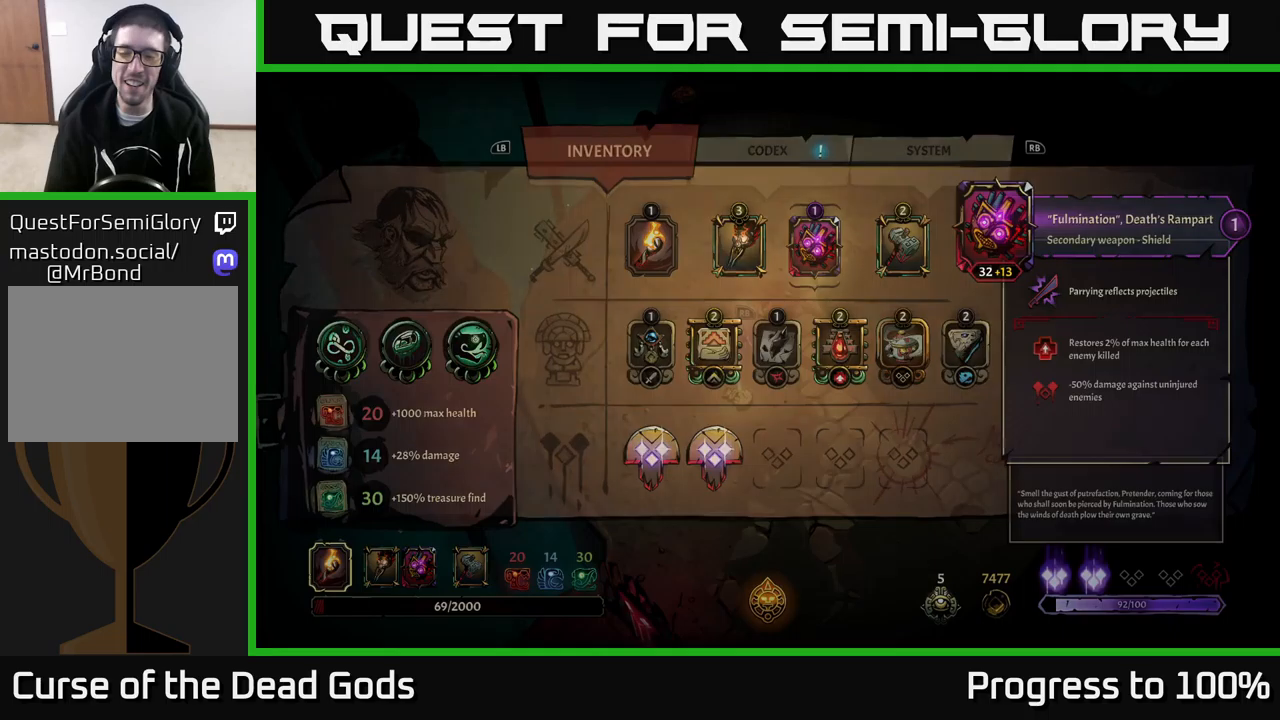
{"buttons": [], "left_stick": "down", "right_stick": "center", "events": [[16, "B", "up"], [233, "left_stick", "down"]]}
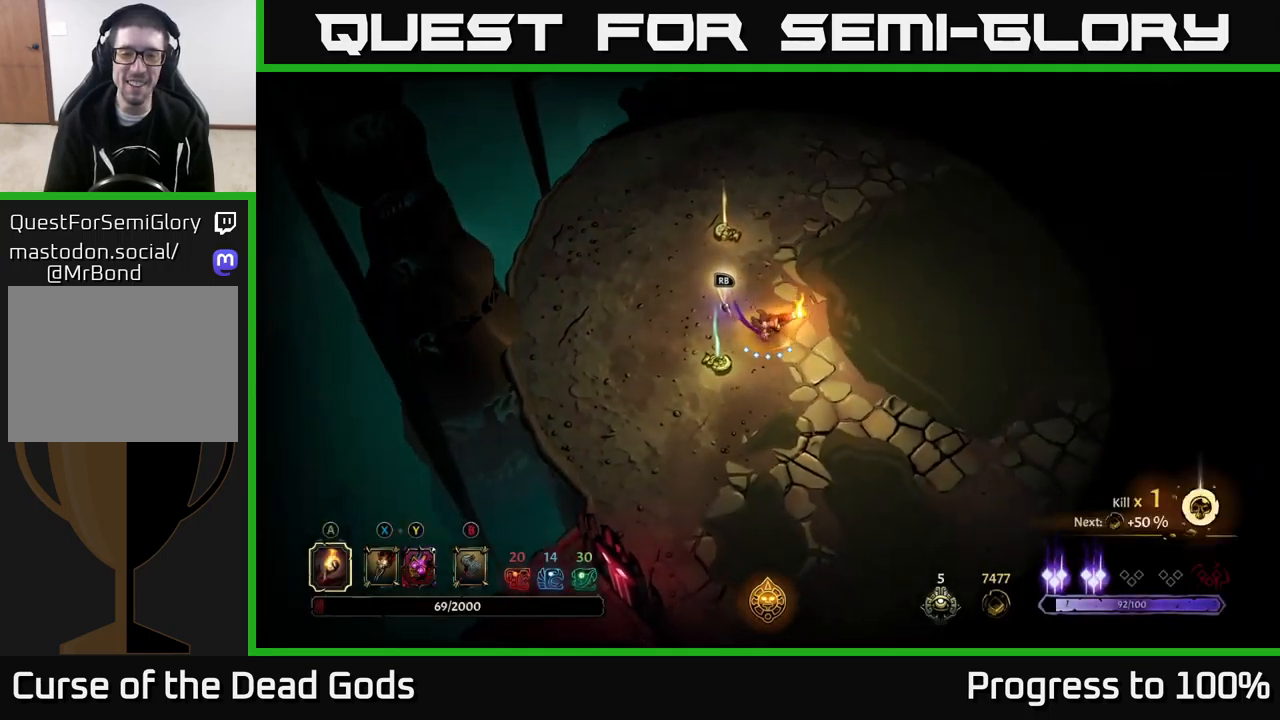
{"buttons": [], "left_stick": "left", "right_stick": "center", "events": [[83, "left_stick", "down-left"], [216, "left_stick", "left"]]}
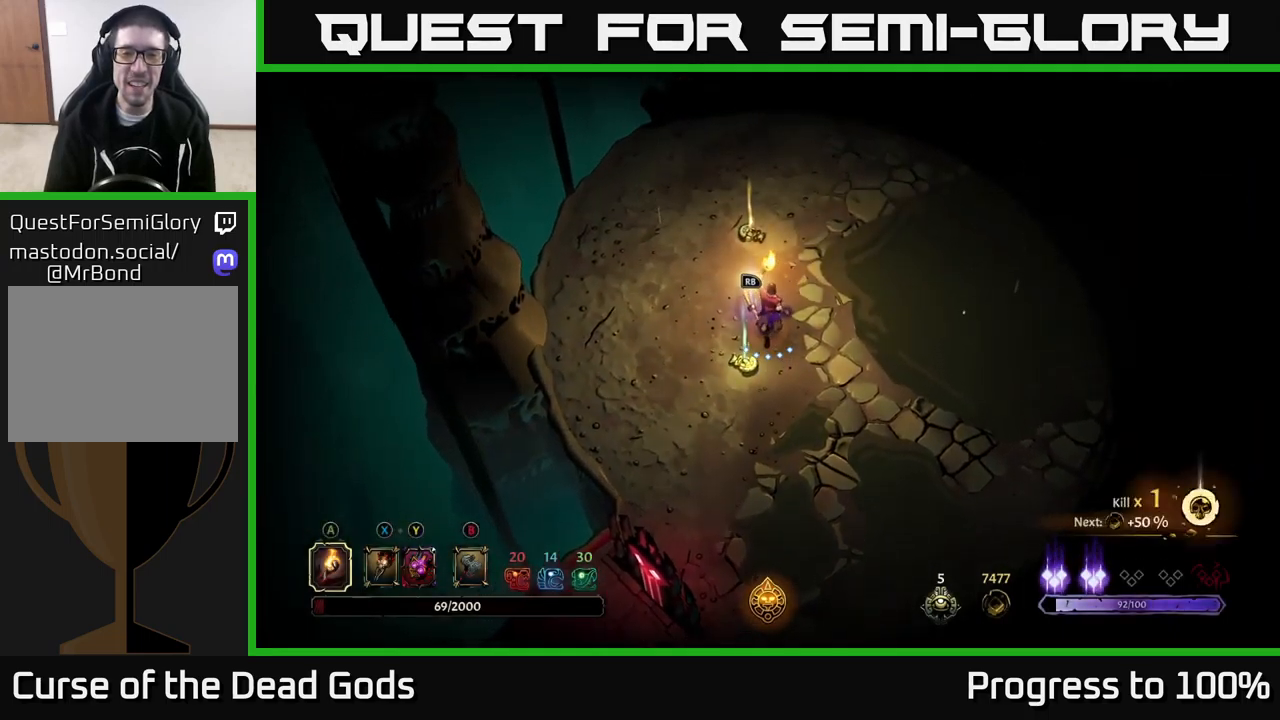
{"buttons": [], "left_stick": "center", "right_stick": "center", "events": [[16, "left_stick", "up-left"], [216, "left_stick", "center"], [300, "R1", "down"], [400, "R1", "up"]]}
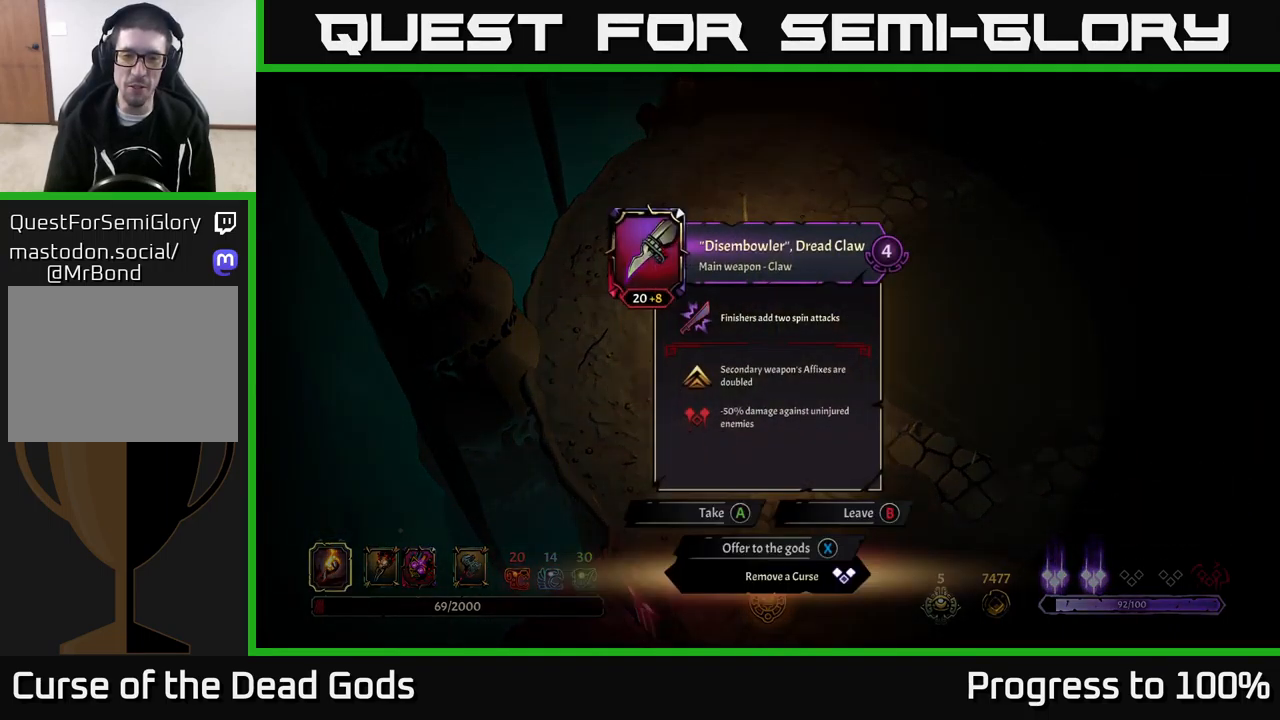
{"buttons": [], "left_stick": "center", "right_stick": "center", "events": []}
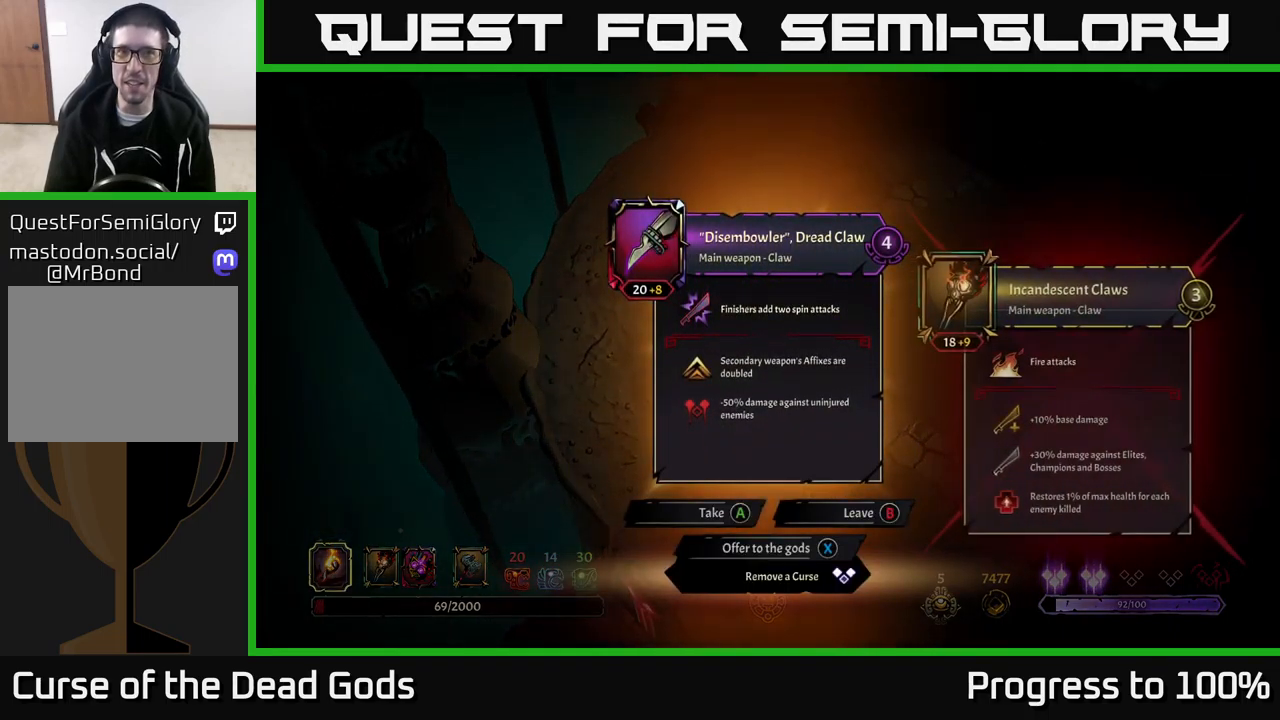
{"buttons": [], "left_stick": "center", "right_stick": "center", "events": []}
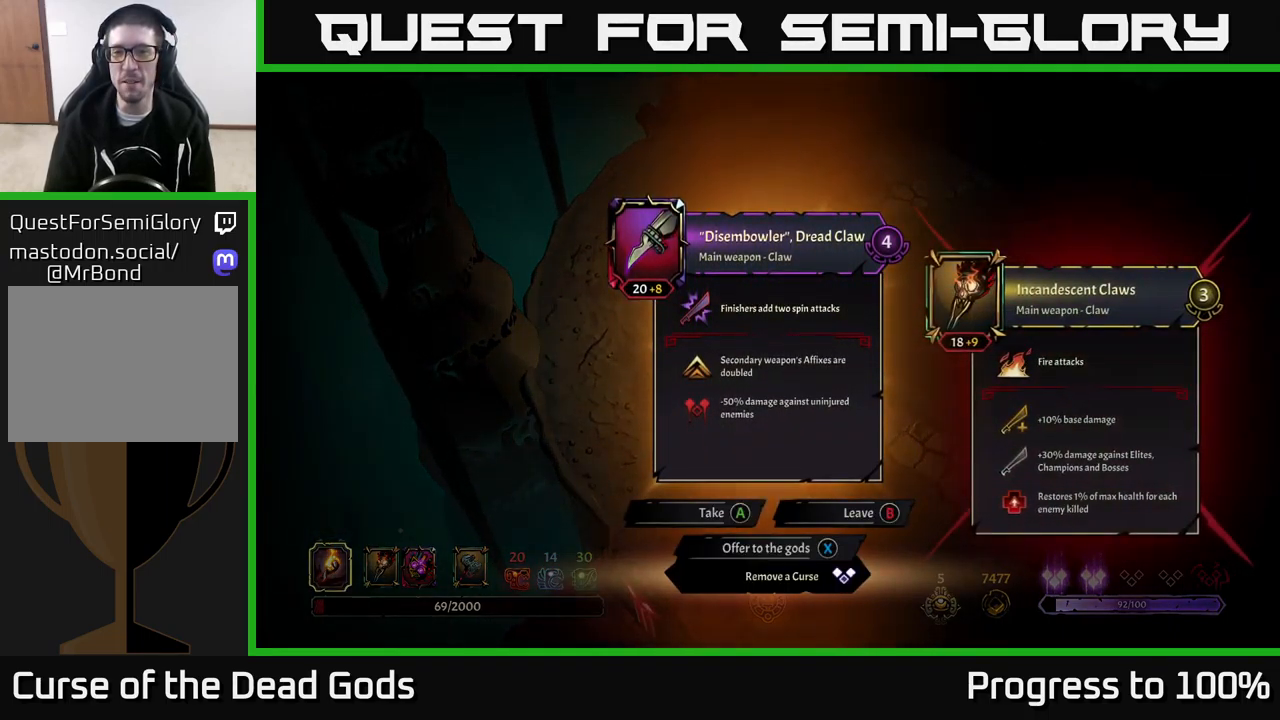
{"buttons": [], "left_stick": "center", "right_stick": "center", "events": []}
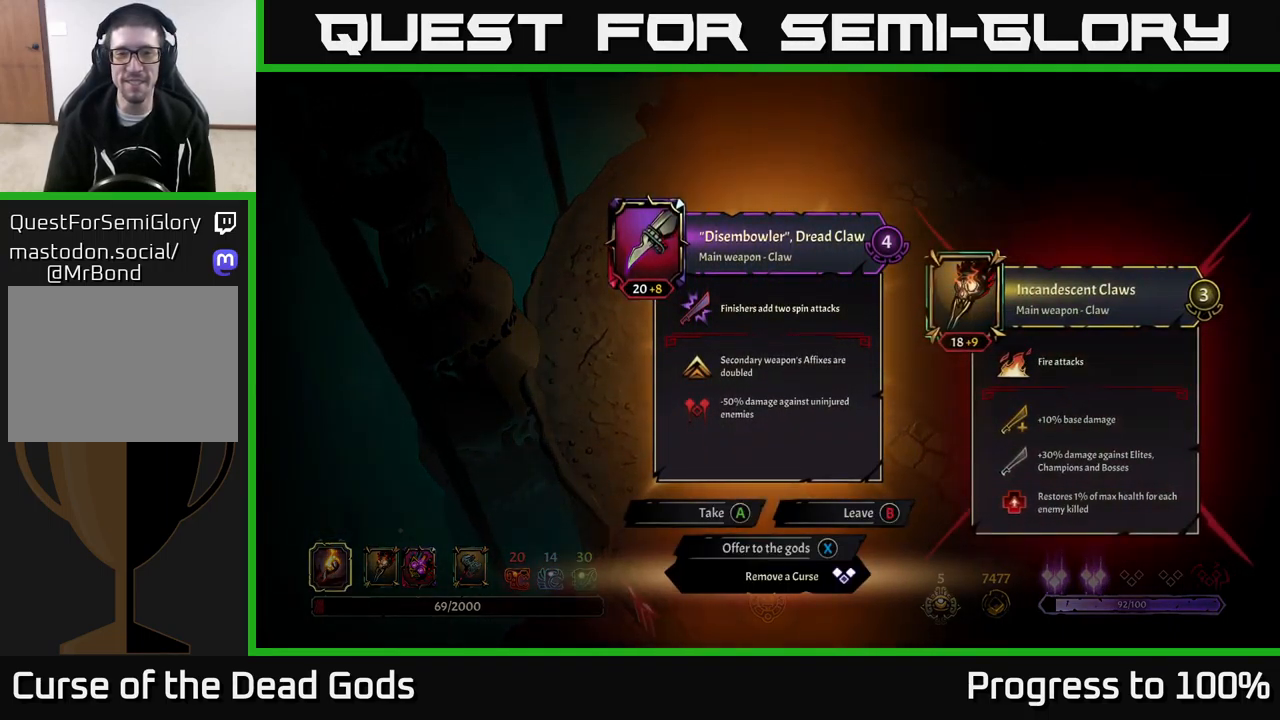
{"buttons": [], "left_stick": "center", "right_stick": "center", "events": []}
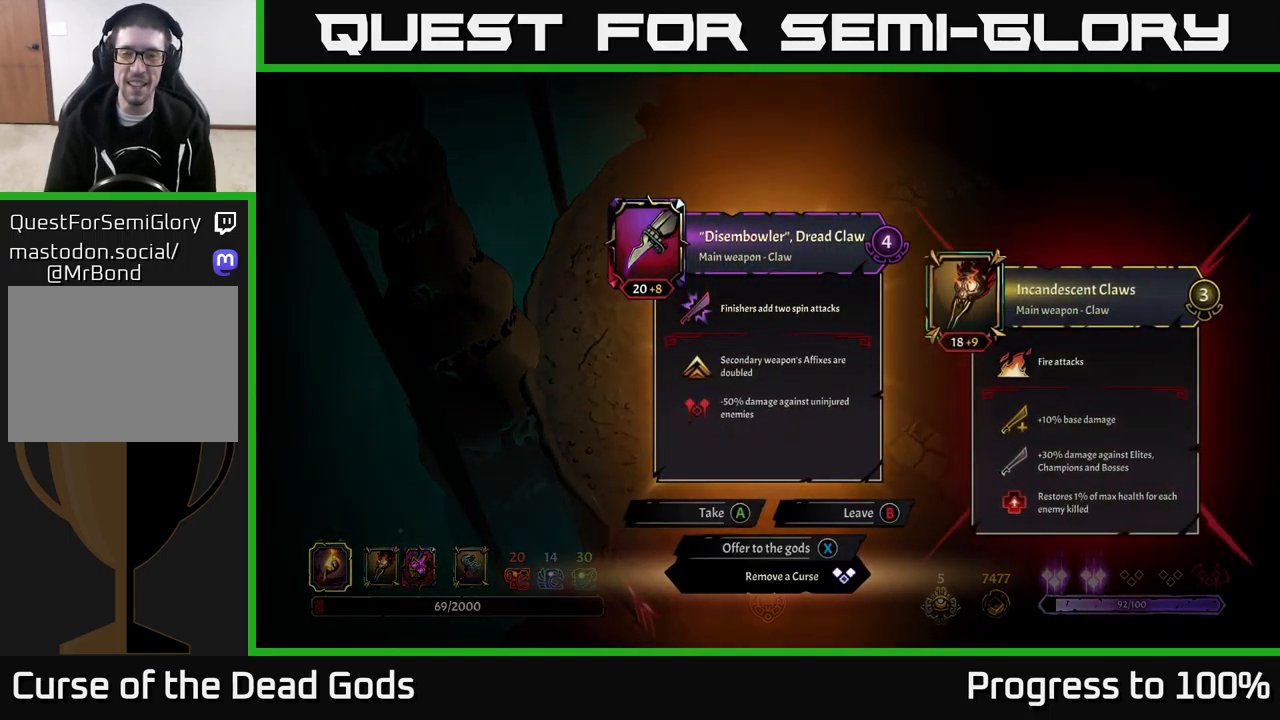
{"buttons": [], "left_stick": "center", "right_stick": "center", "events": []}
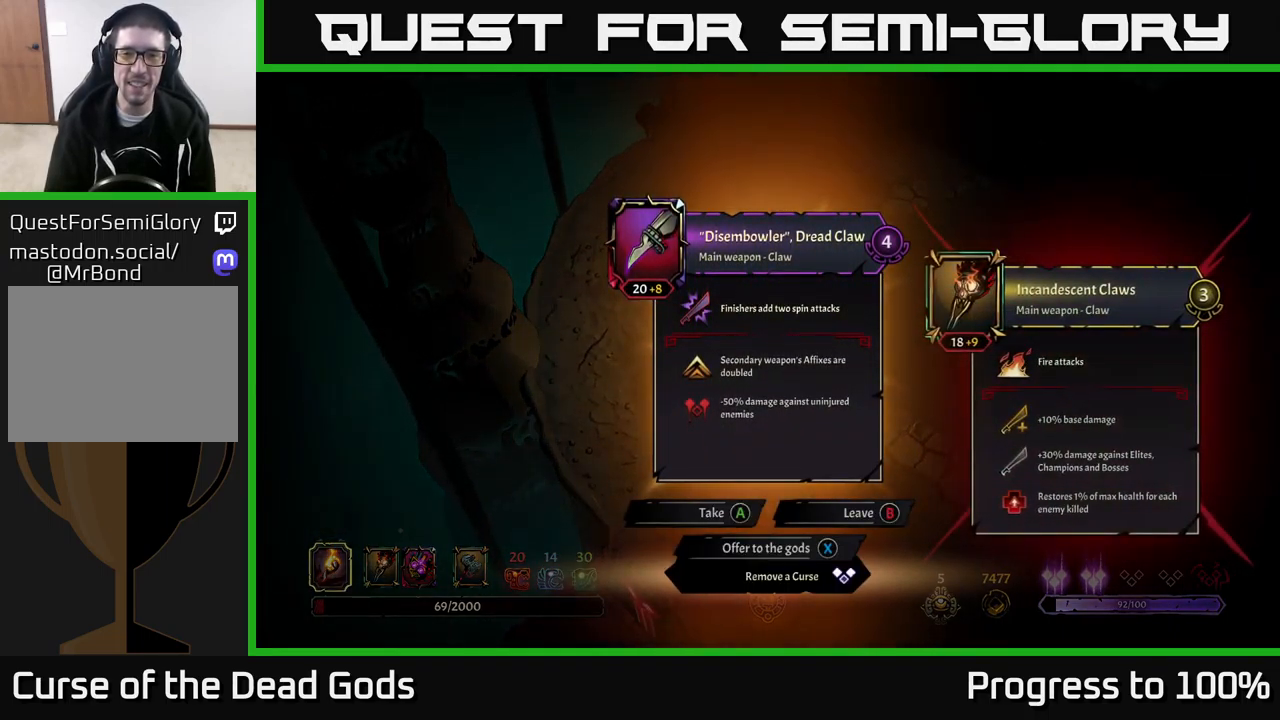
{"buttons": [], "left_stick": "center", "right_stick": "center", "events": []}
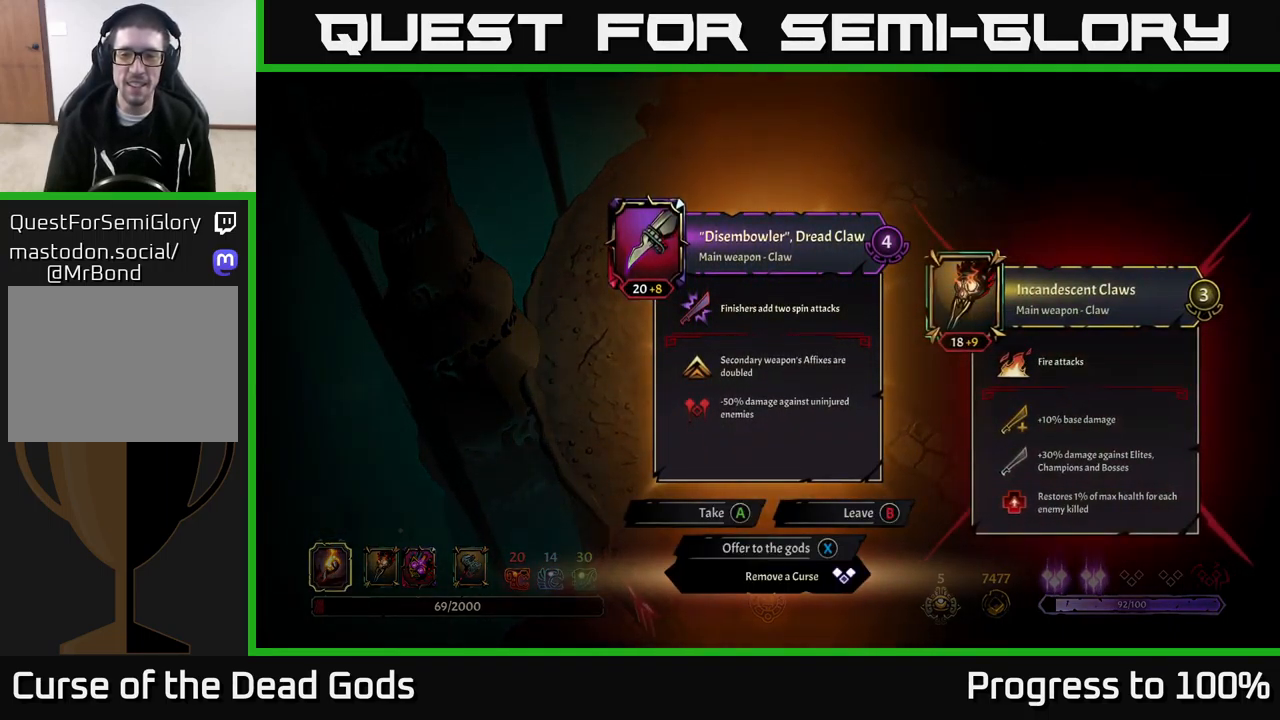
{"buttons": [], "left_stick": "center", "right_stick": "center", "events": [[233, "X", "down"], [283, "X", "up"]]}
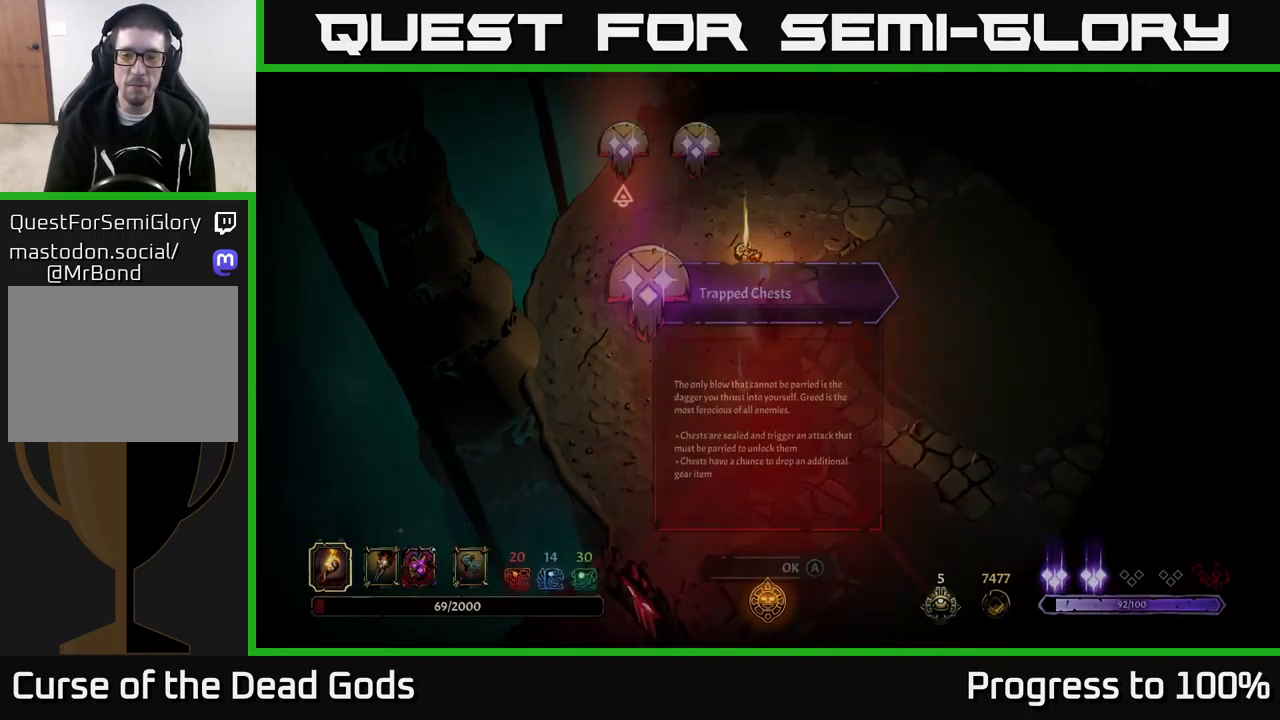
{"buttons": [], "left_stick": "center", "right_stick": "center", "events": []}
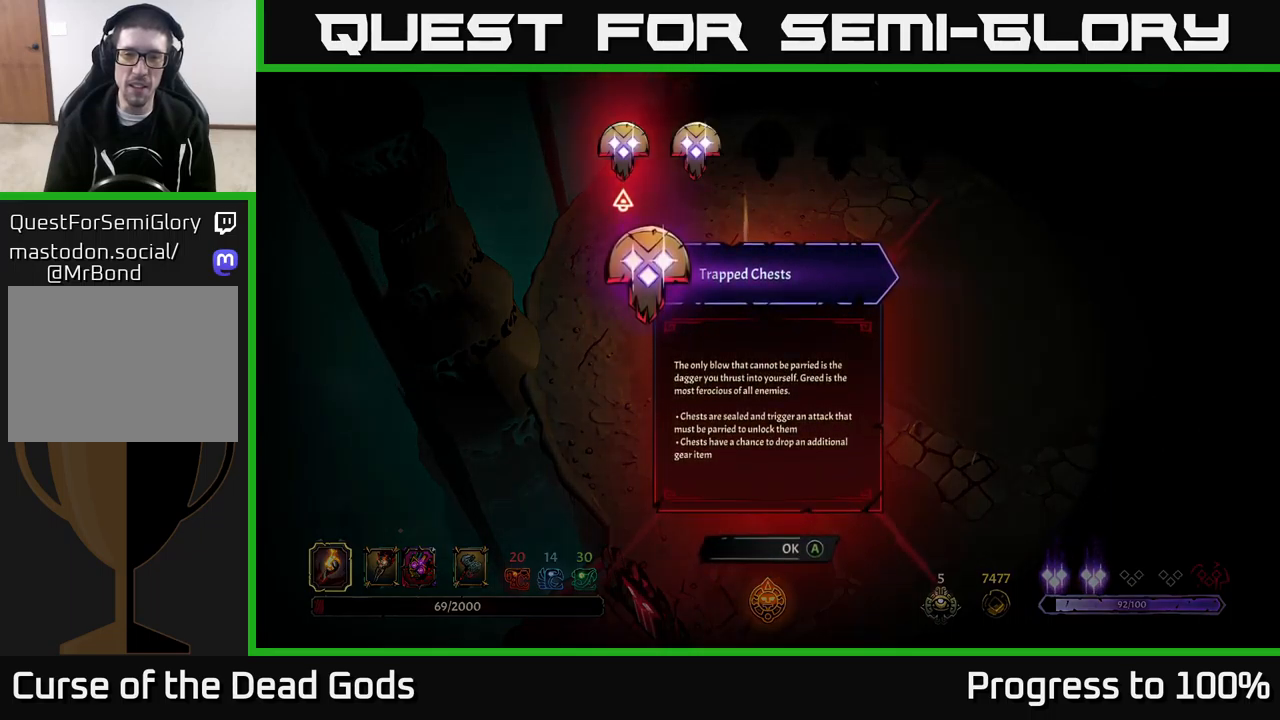
{"buttons": [], "left_stick": "center", "right_stick": "center", "events": [[100, "left_stick", "down"], [200, "left_stick", "center"], [333, "left_stick", "left"], [483, "left_stick", "center"]]}
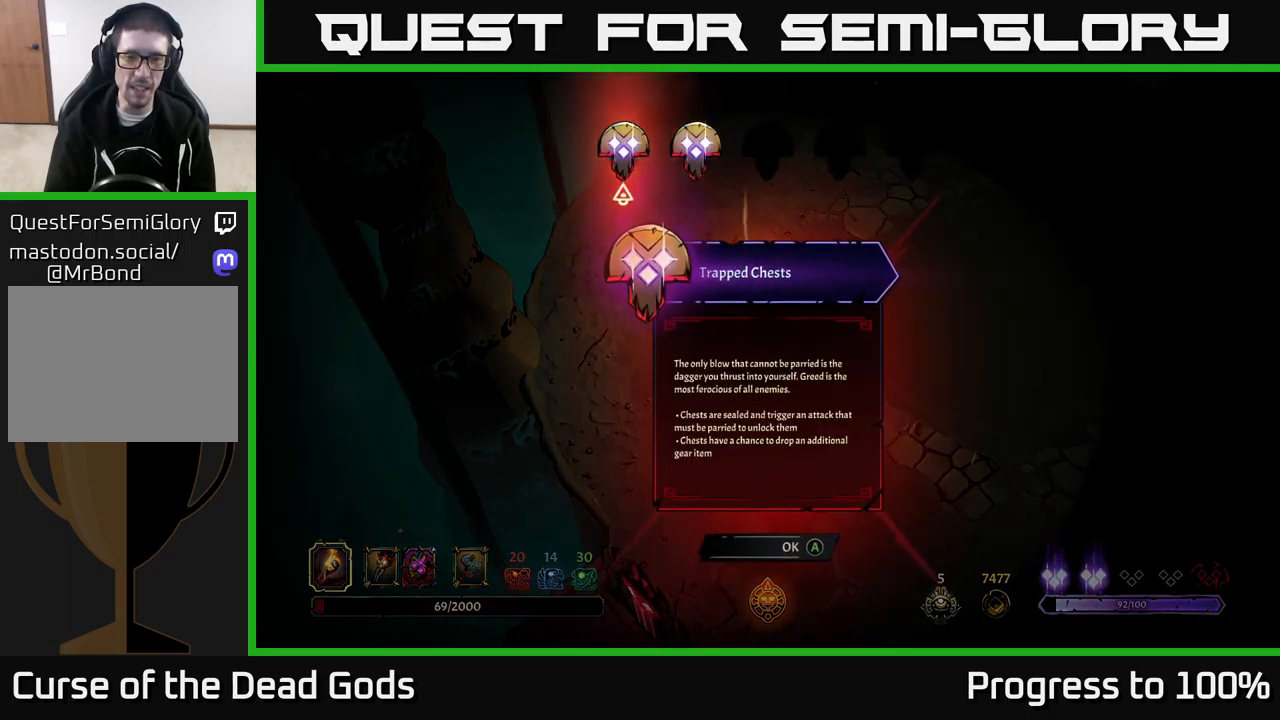
{"buttons": [], "left_stick": "center", "right_stick": "center", "events": [[33, "left_stick", "down"], [200, "left_stick", "center"]]}
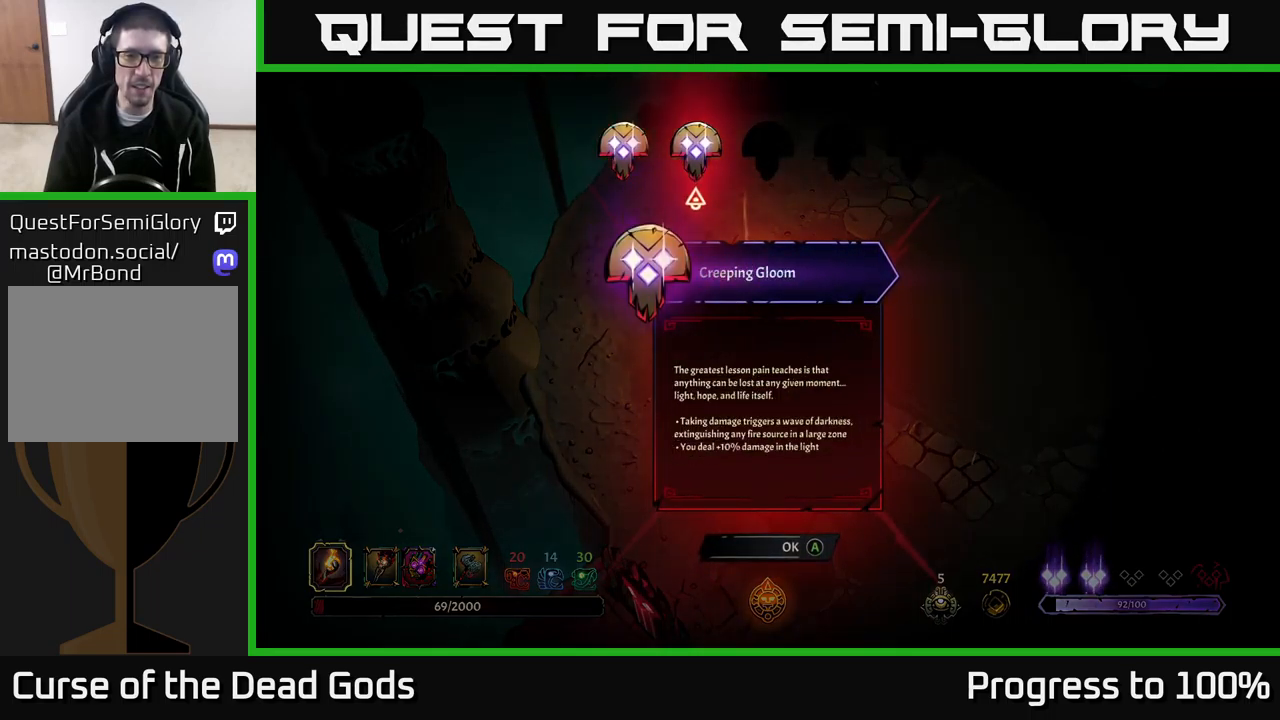
{"buttons": [], "left_stick": "center", "right_stick": "center", "events": []}
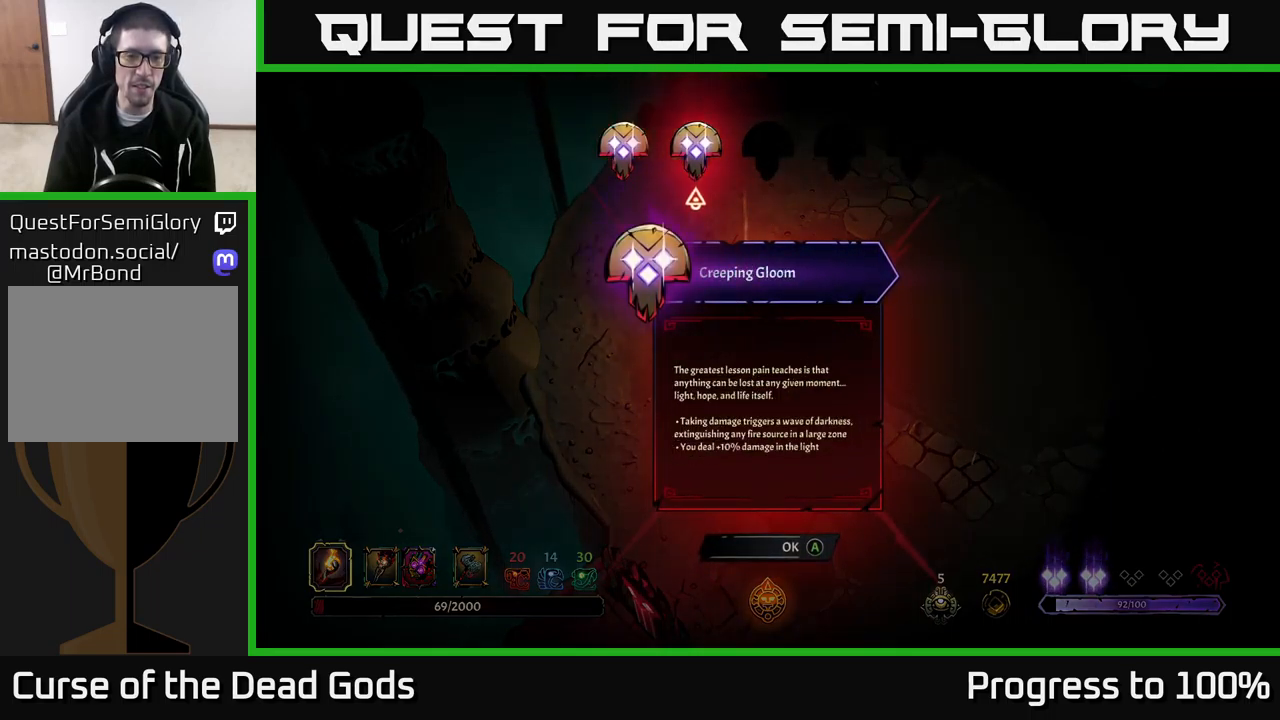
{"buttons": [], "left_stick": "center", "right_stick": "center", "events": []}
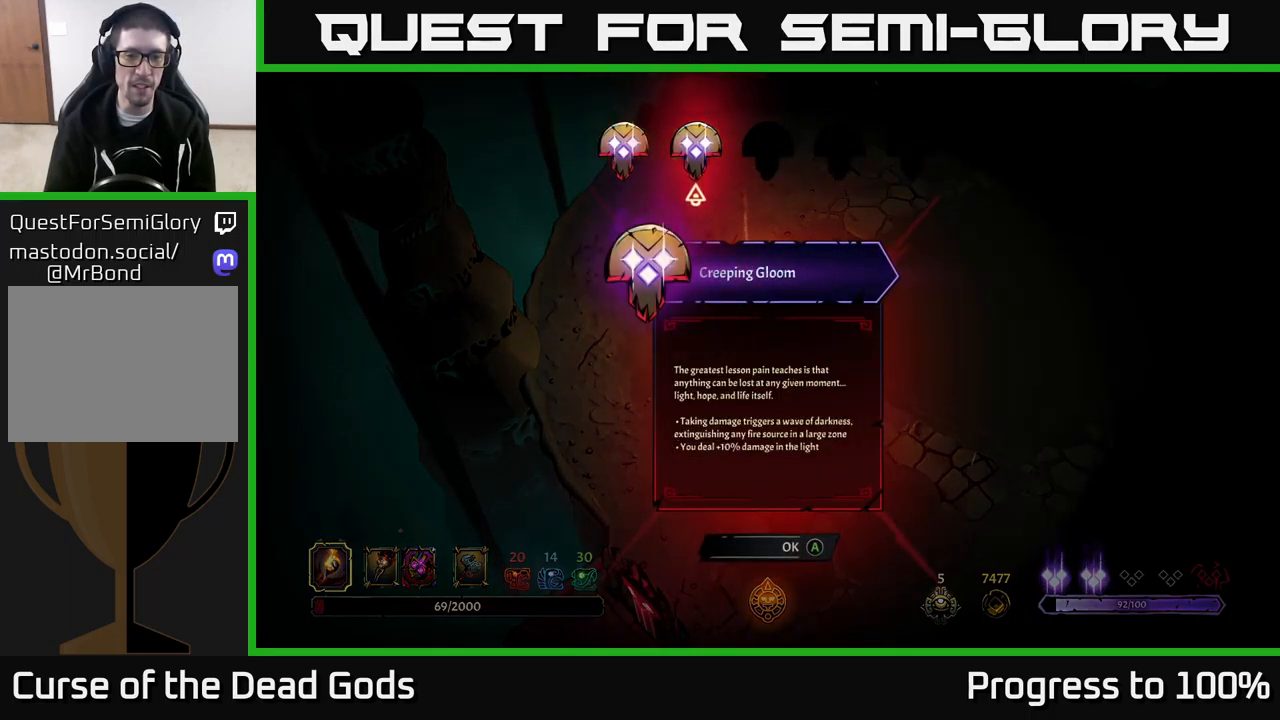
{"buttons": [], "left_stick": "center", "right_stick": "center", "events": [[100, "left_stick", "left"], [267, "left_stick", "center"]]}
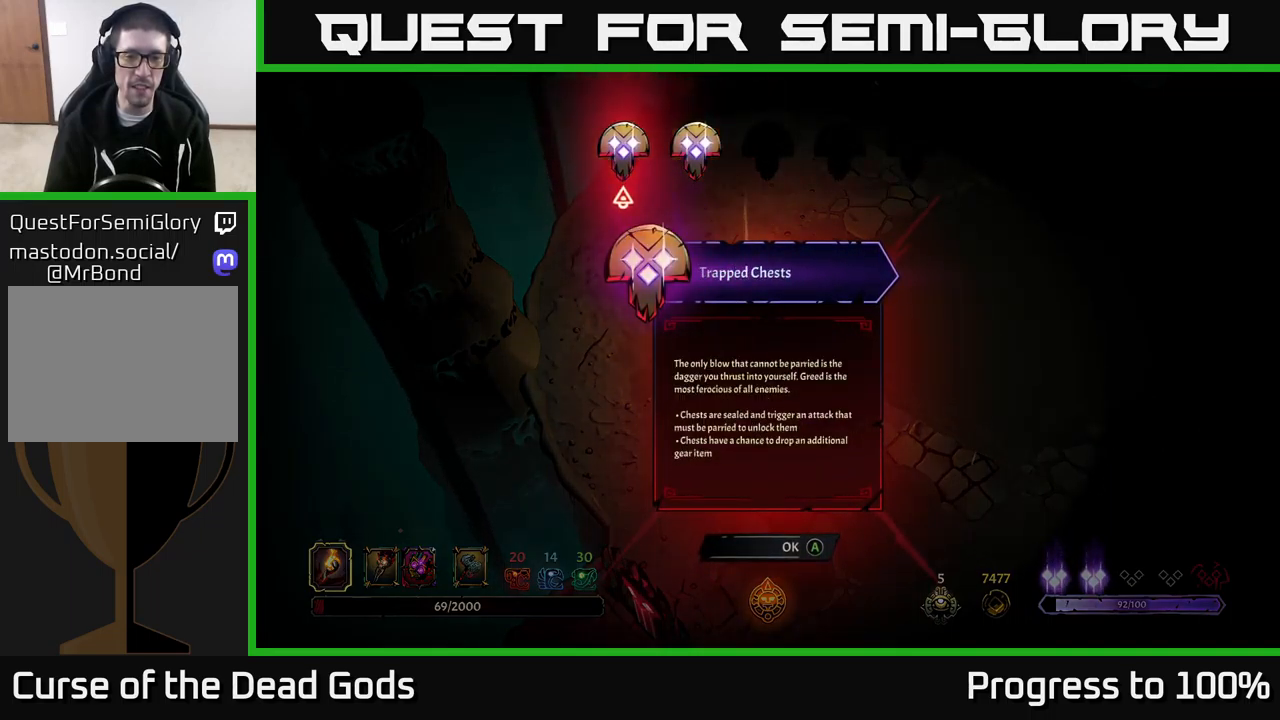
{"buttons": [], "left_stick": "center", "right_stick": "center", "events": []}
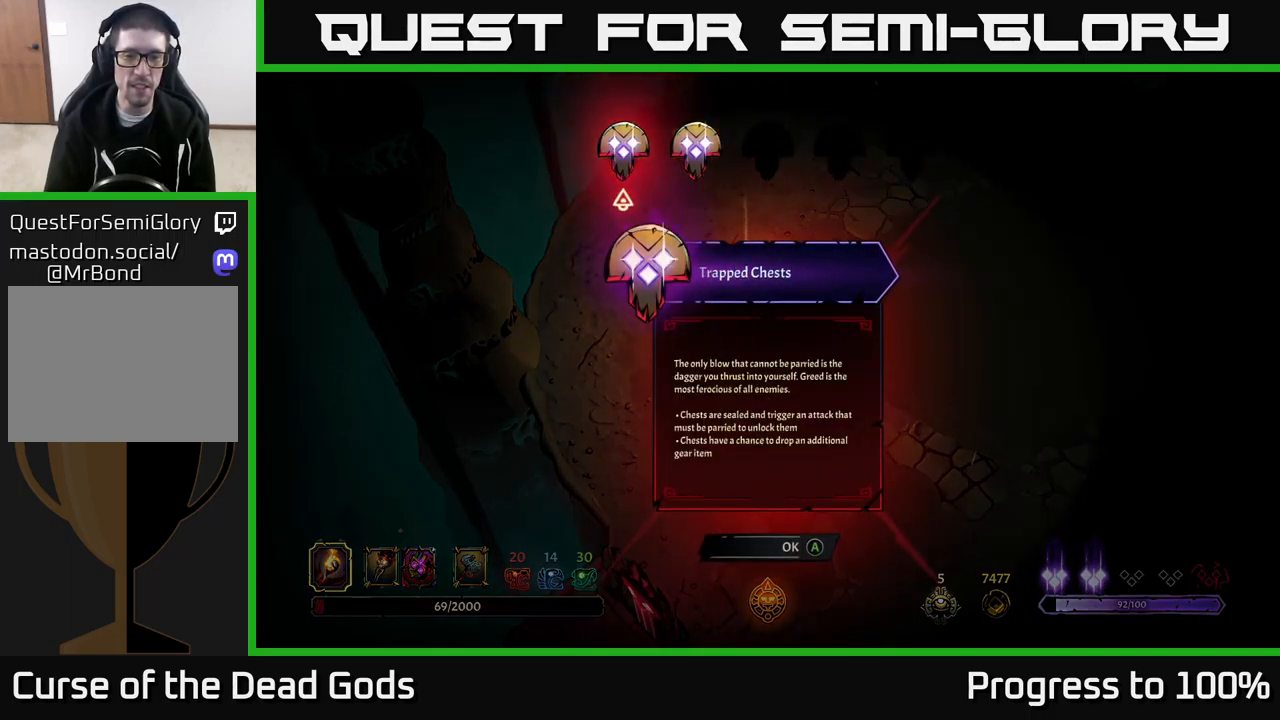
{"buttons": [], "left_stick": "center", "right_stick": "center", "events": []}
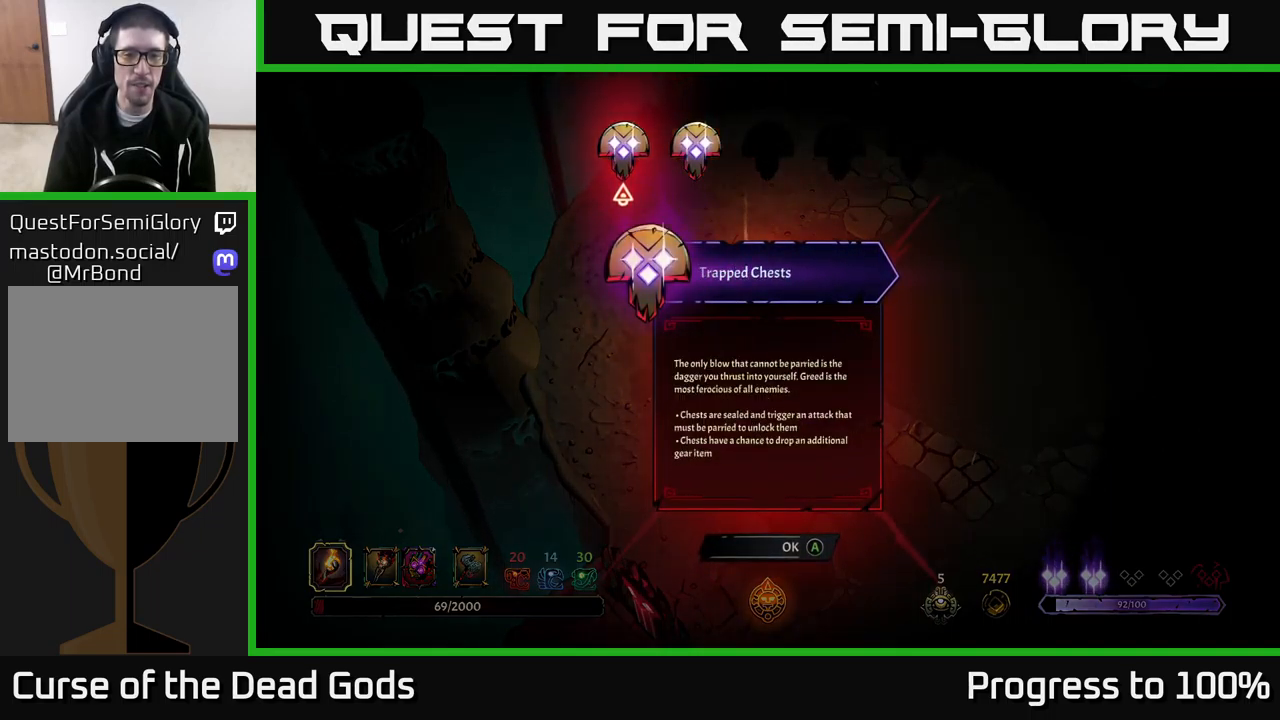
{"buttons": [], "left_stick": "center", "right_stick": "center", "events": [[100, "left_stick", "down"], [250, "left_stick", "center"]]}
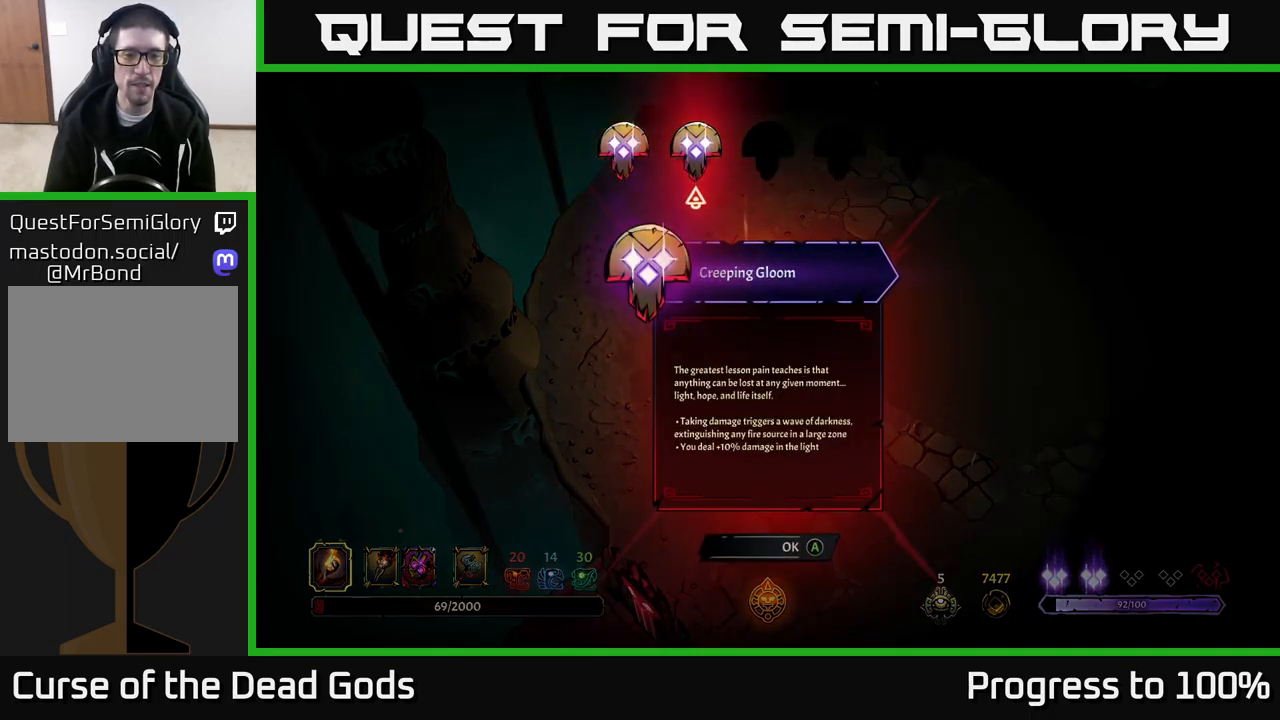
{"buttons": [], "left_stick": "center", "right_stick": "center", "events": []}